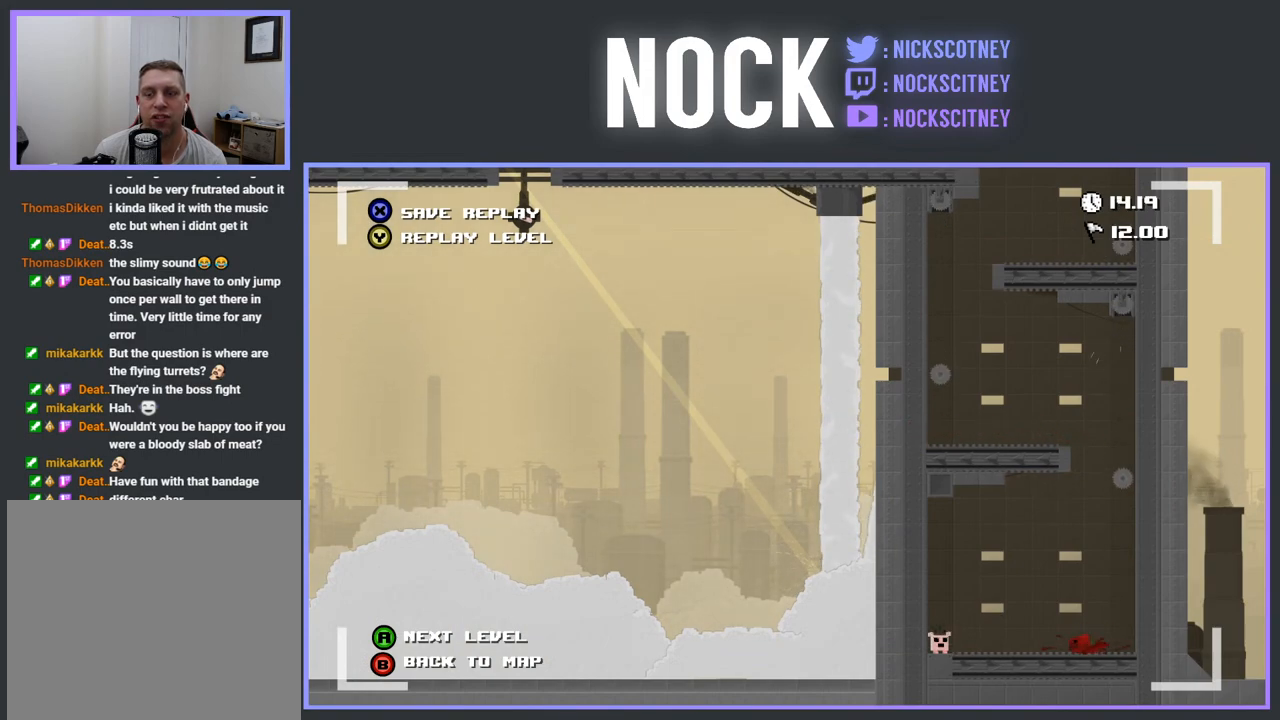
Gameplay with a controller (PlayStation layout); each line is a JSON object with the inputs held at the frame after it. "events" lists button and stick changes between this image and that frame as [ms after this image, input, new state], when the widget could be followed in between. Not read: left_stick right_stick.
{"buttons": [], "events": [[100, "TRIANGLE", "down"], [200, "TRIANGLE", "up"]]}
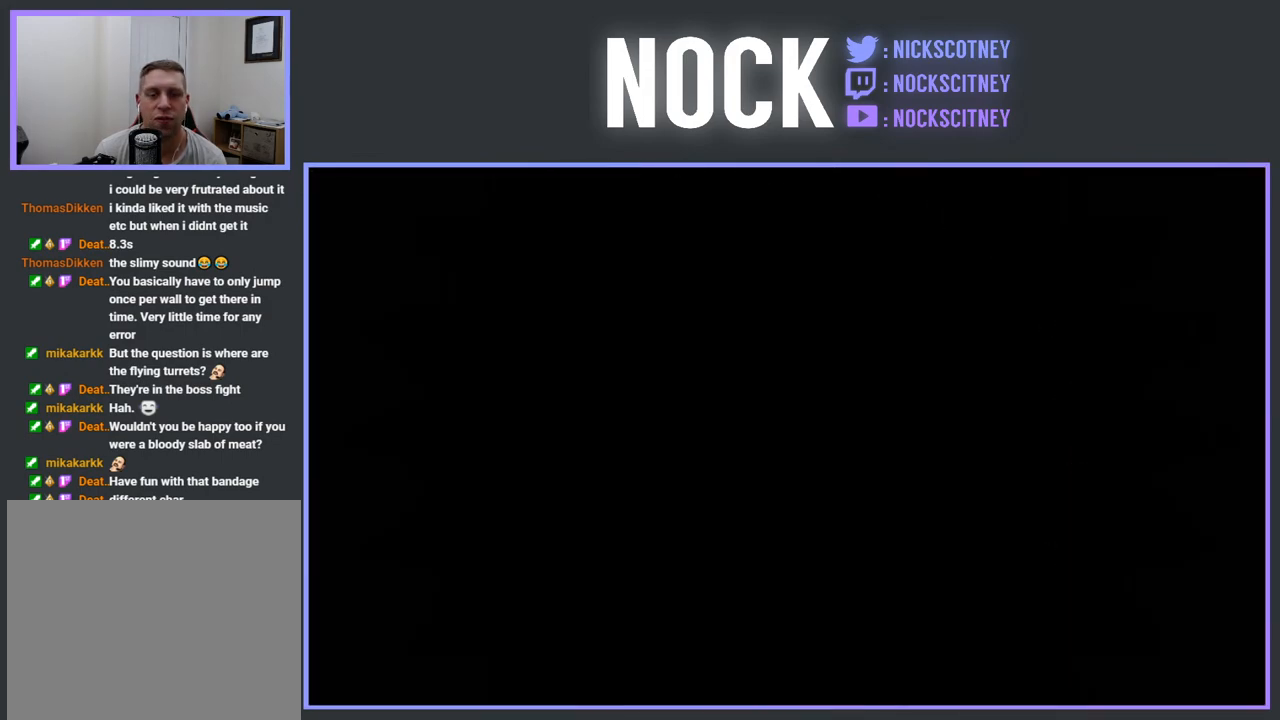
{"buttons": ["R2"], "events": [[117, "R2", "down"]]}
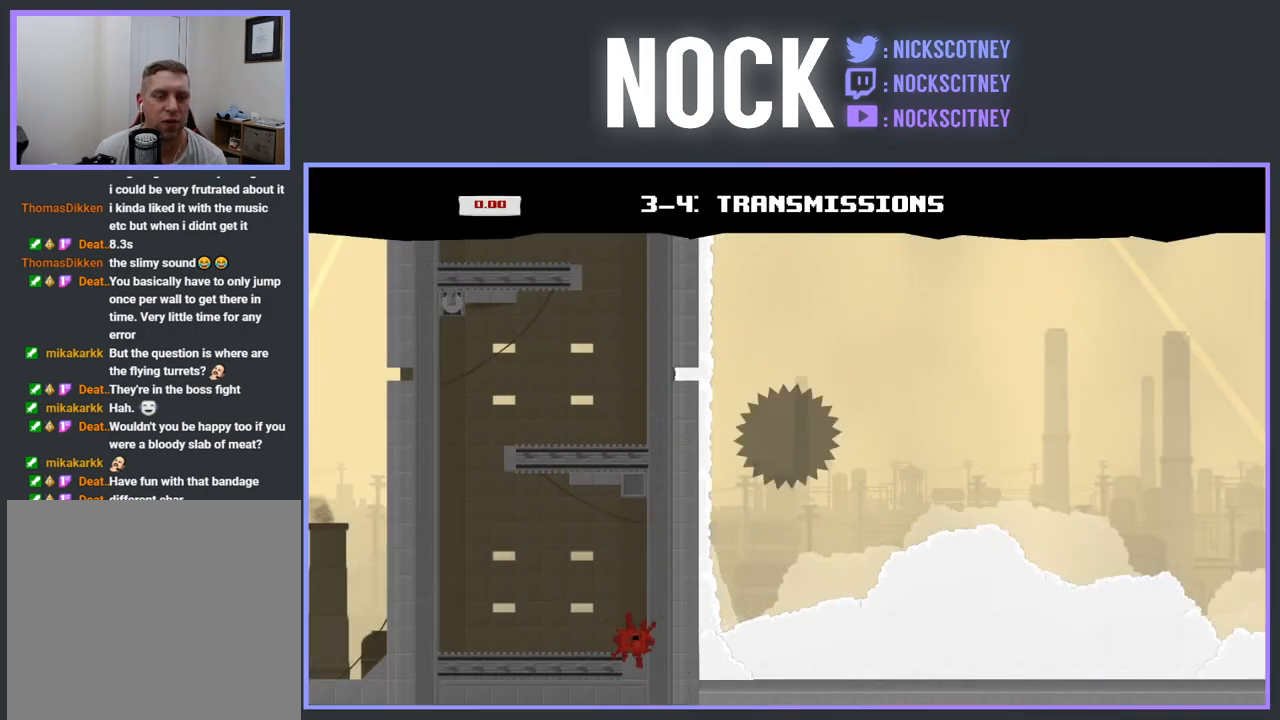
{"buttons": ["CROSS", "R2", "DPAD_LEFT"], "events": [[200, "DPAD_LEFT", "down"], [500, "CROSS", "down"]]}
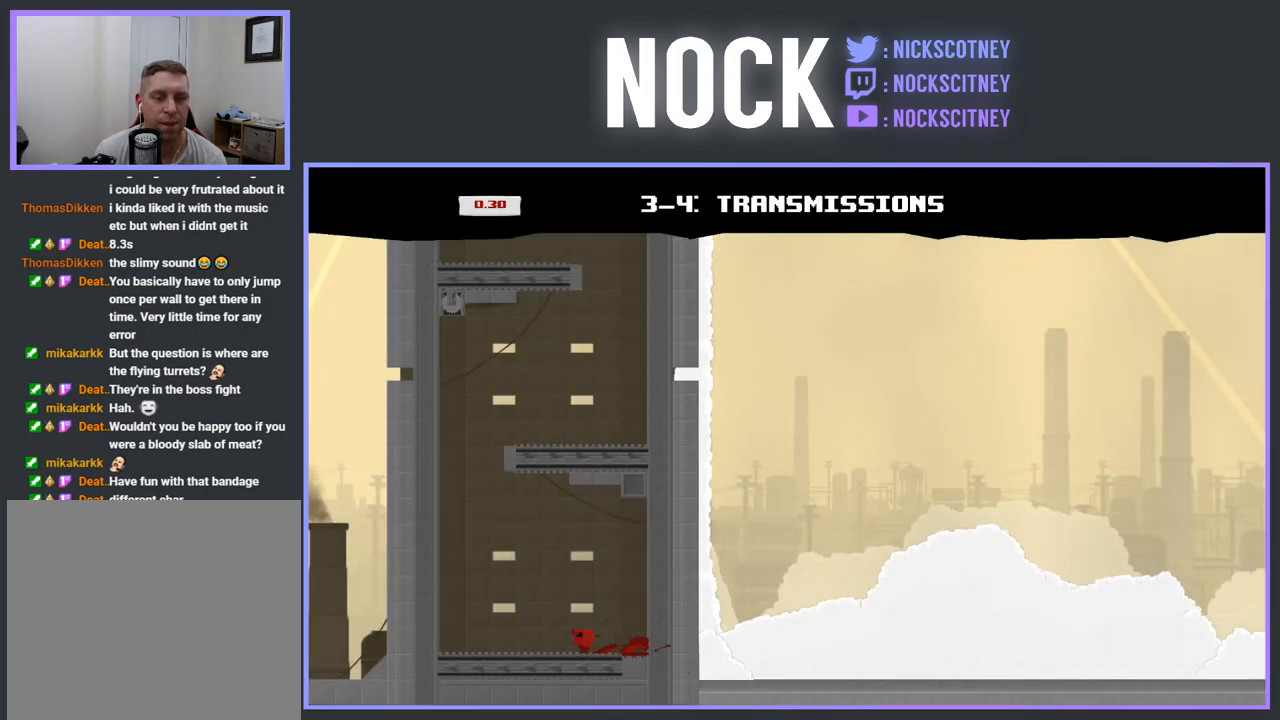
{"buttons": ["CROSS", "R2", "DPAD_LEFT"], "events": [[383, "CROSS", "up"], [433, "CROSS", "down"]]}
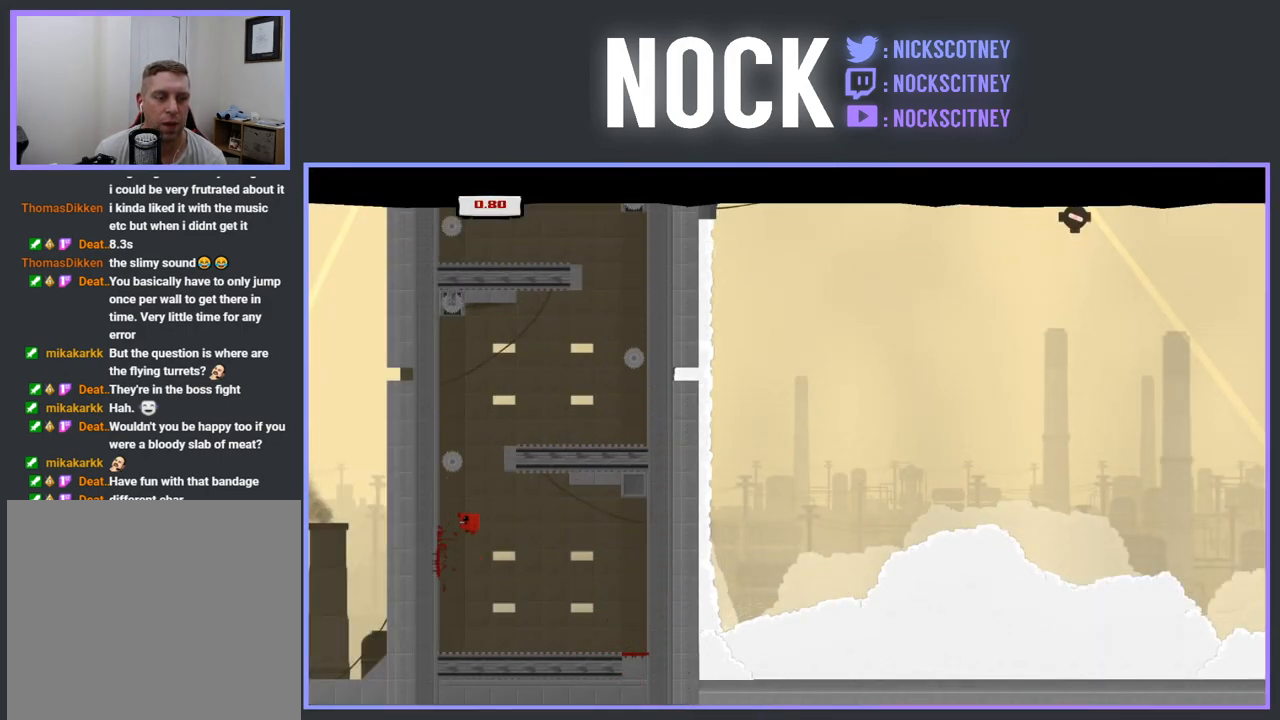
{"buttons": ["CROSS", "R2", "DPAD_RIGHT"], "events": [[367, "CROSS", "up"], [417, "DPAD_UP", "down"], [433, "DPAD_LEFT", "up"], [467, "CROSS", "down"], [467, "DPAD_RIGHT", "down"], [467, "DPAD_UP", "up"]]}
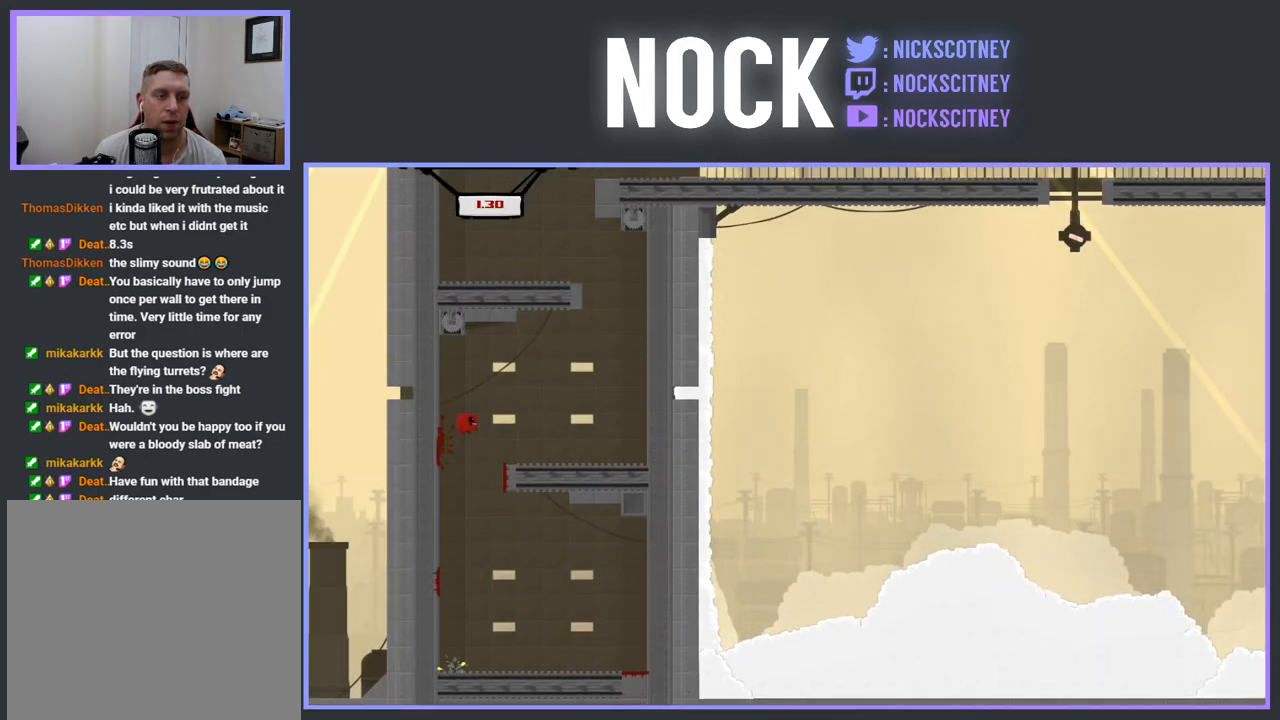
{"buttons": ["CROSS", "R2", "DPAD_LEFT"], "events": [[417, "CROSS", "up"], [433, "DPAD_UP", "down"], [450, "DPAD_RIGHT", "up"], [467, "DPAD_LEFT", "down"], [483, "CROSS", "down"], [500, "DPAD_UP", "up"]]}
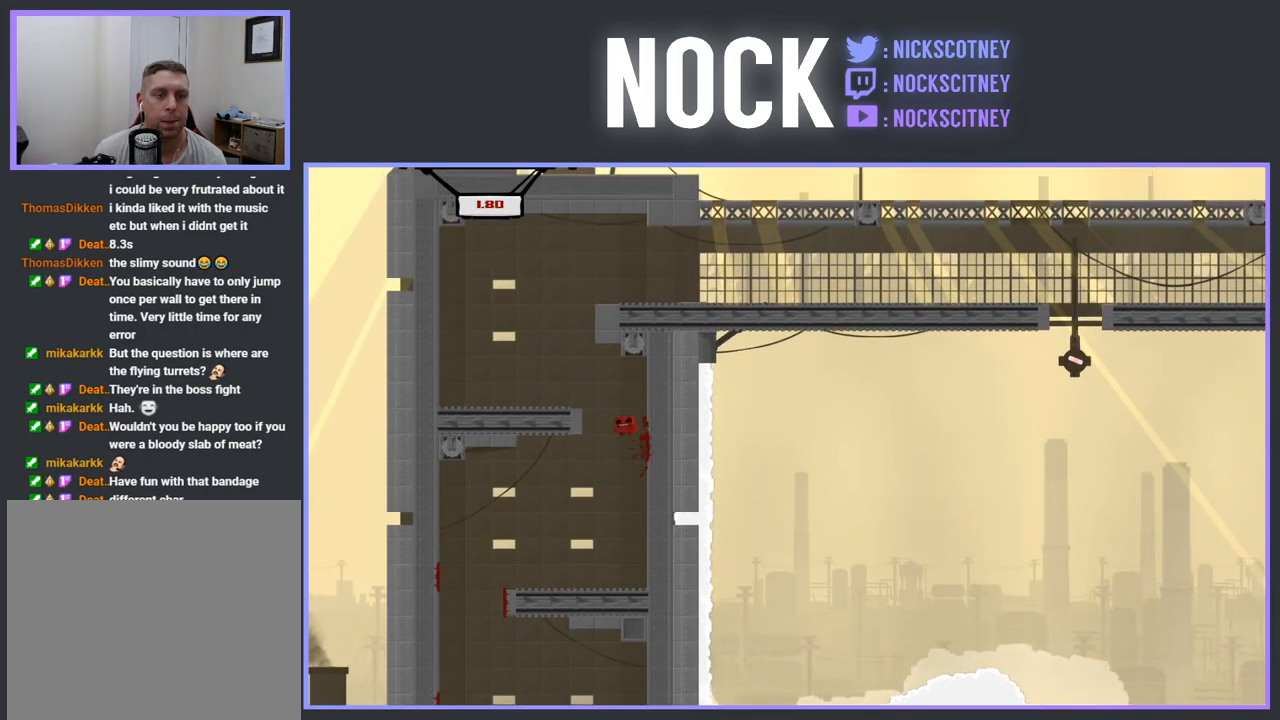
{"buttons": ["R2", "DPAD_RIGHT"], "events": [[267, "CROSS", "up"], [267, "DPAD_LEFT", "up"], [333, "DPAD_RIGHT", "down"]]}
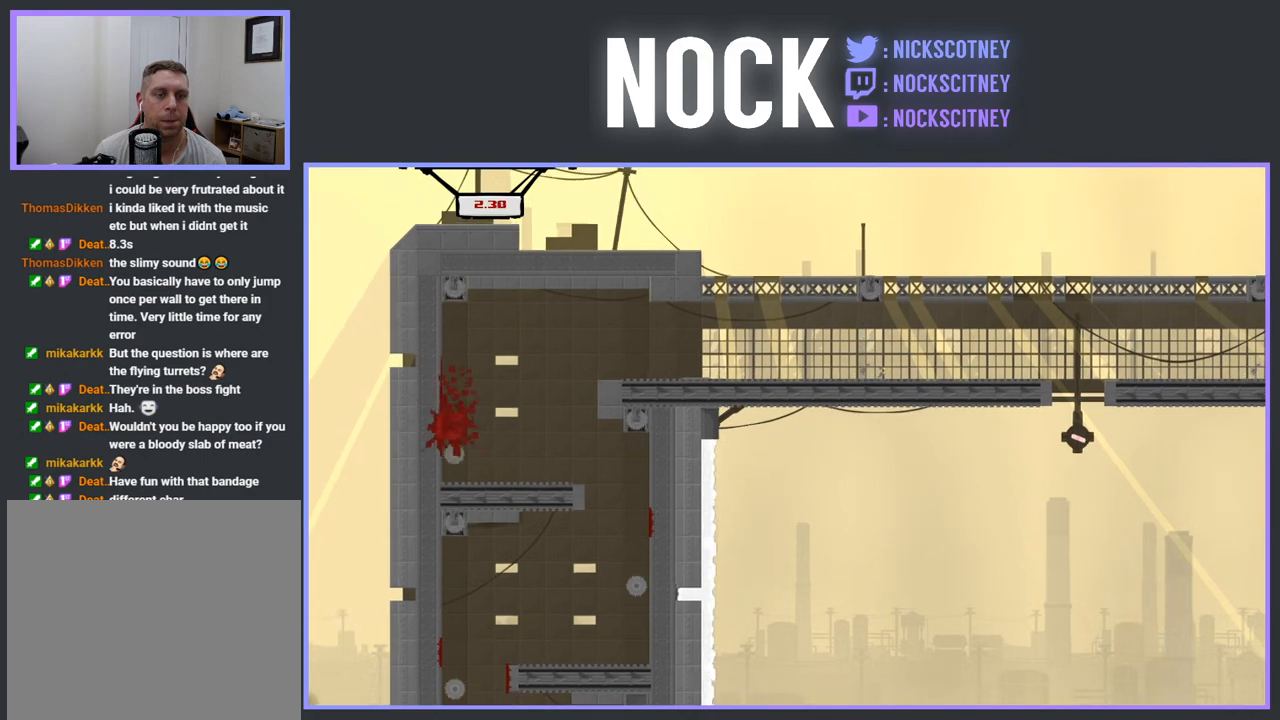
{"buttons": [], "events": [[250, "R2", "up"], [333, "DPAD_RIGHT", "up"]]}
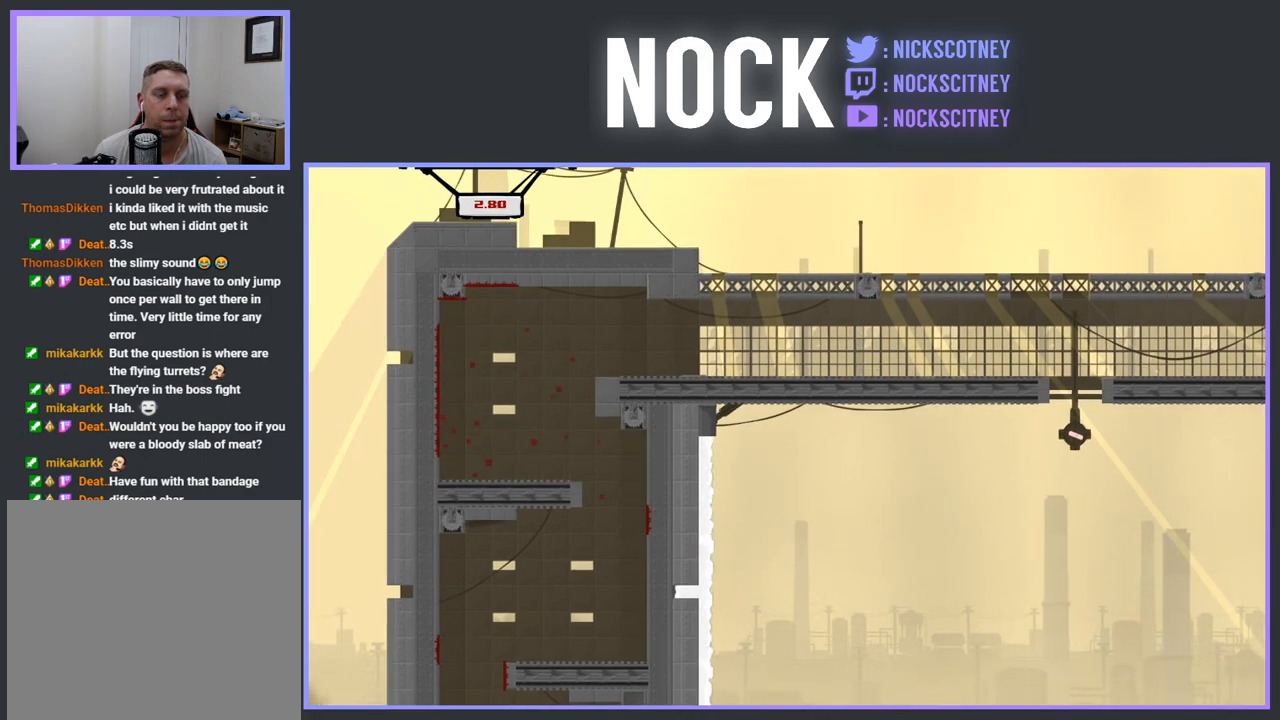
{"buttons": ["R2", "DPAD_LEFT"], "events": [[133, "R2", "down"], [200, "DPAD_LEFT", "down"]]}
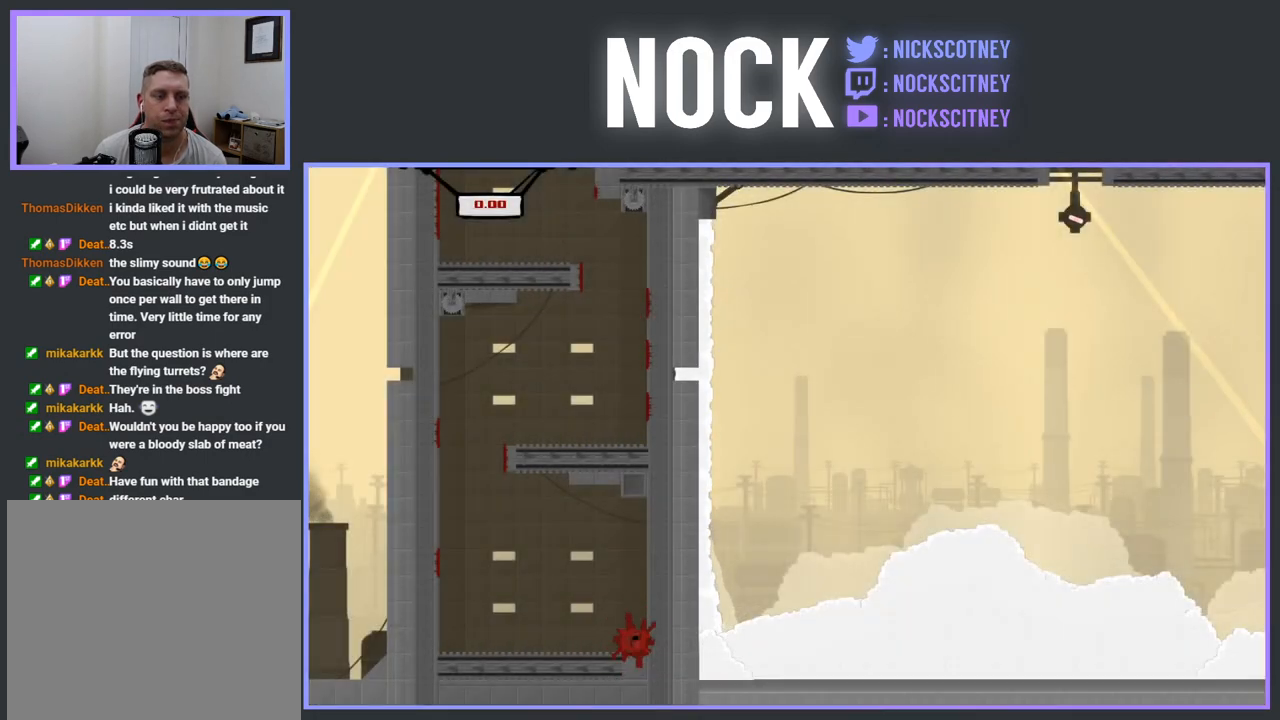
{"buttons": ["CROSS", "R2", "DPAD_LEFT"], "events": [[500, "CROSS", "down"]]}
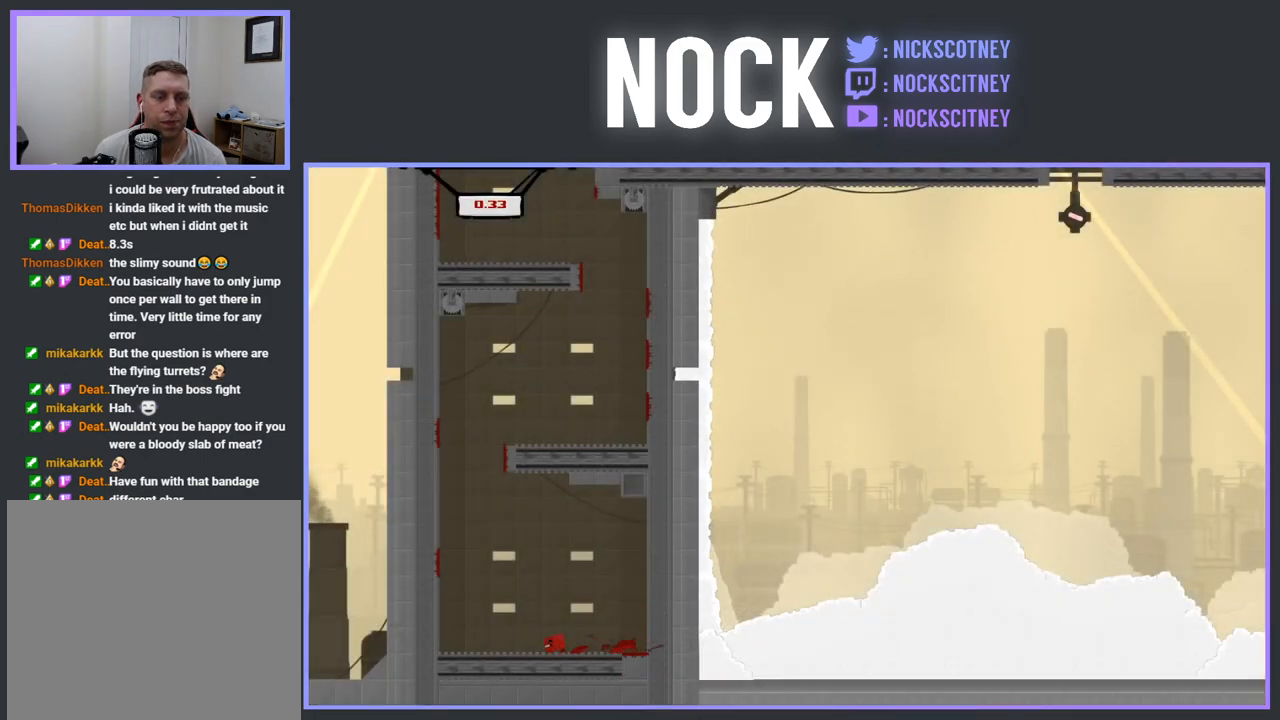
{"buttons": ["CROSS", "R2", "DPAD_LEFT"], "events": [[317, "CROSS", "up"], [383, "CROSS", "down"]]}
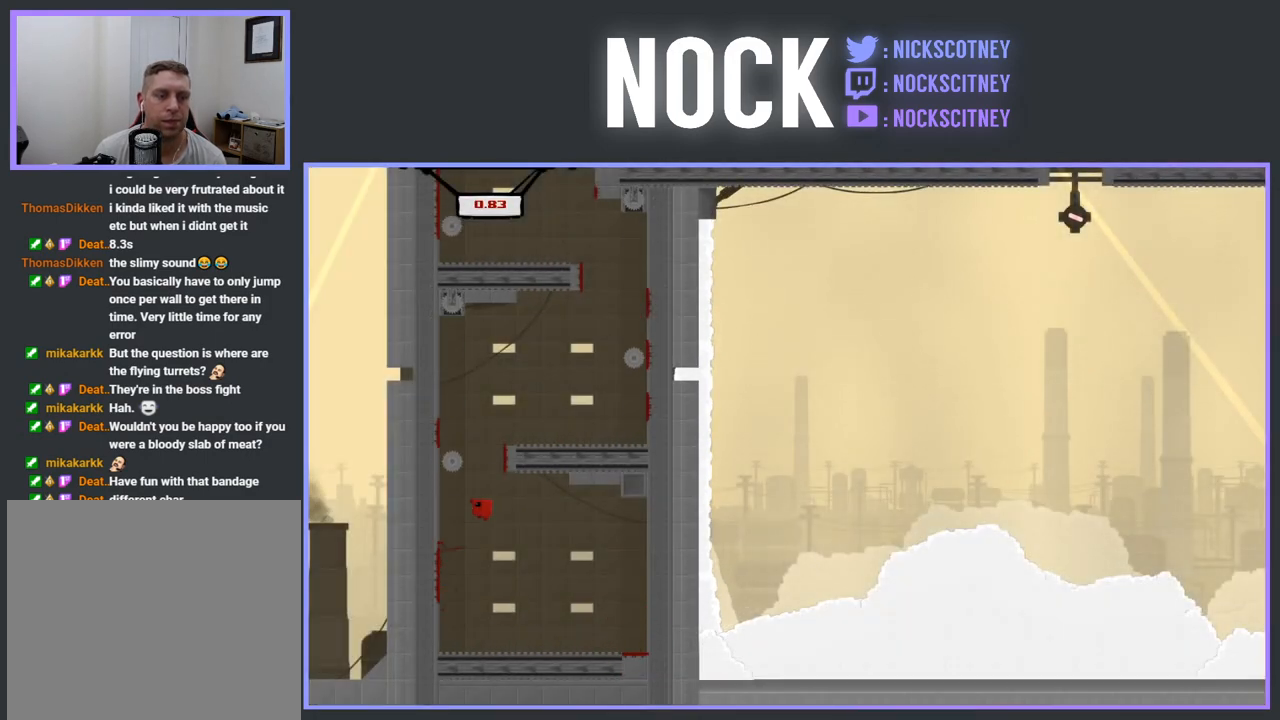
{"buttons": ["CROSS", "R2", "DPAD_RIGHT"], "events": [[250, "CROSS", "up"], [367, "DPAD_LEFT", "up"], [400, "CROSS", "down"], [433, "DPAD_RIGHT", "down"]]}
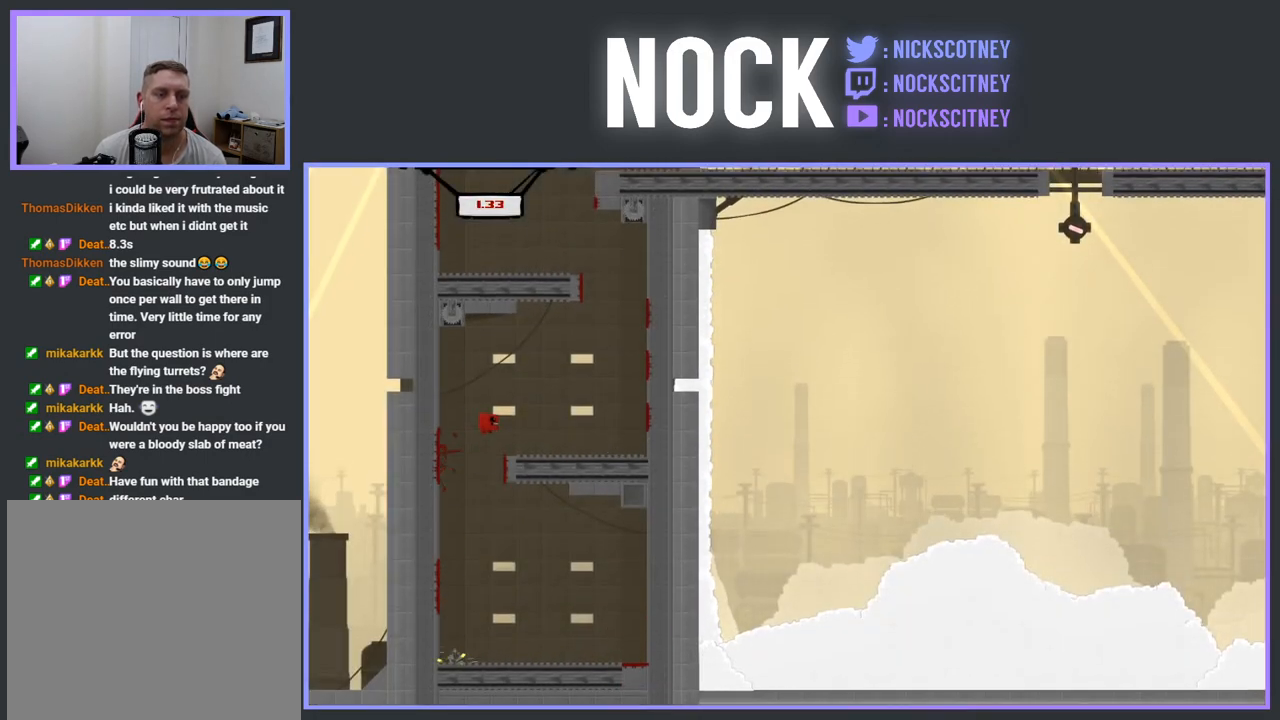
{"buttons": ["CROSS", "R2", "DPAD_LEFT"], "events": [[317, "CROSS", "up"], [400, "CROSS", "down"], [400, "DPAD_UP", "down"], [417, "DPAD_RIGHT", "up"], [450, "DPAD_LEFT", "down"], [450, "DPAD_UP", "up"]]}
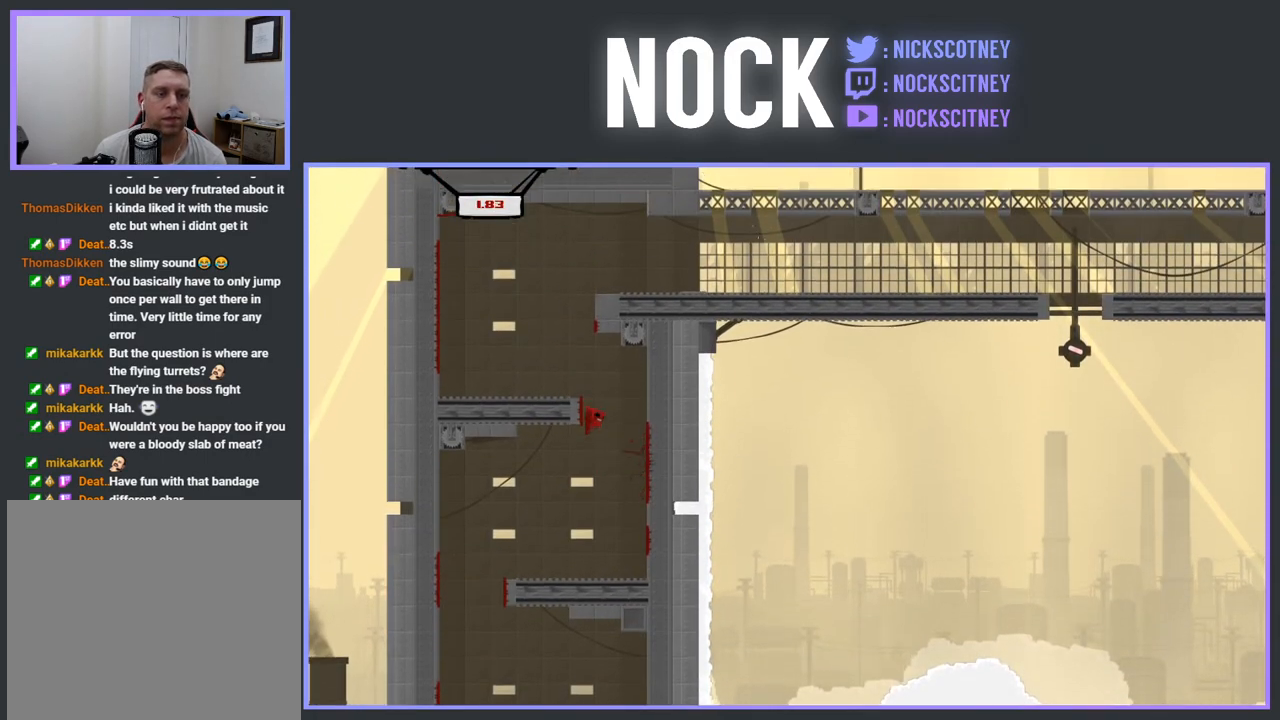
{"buttons": ["R2", "DPAD_RIGHT"], "events": [[83, "DPAD_LEFT", "up"], [100, "DPAD_UP", "down"], [167, "DPAD_LEFT", "down"], [183, "DPAD_UP", "up"], [367, "CROSS", "up"], [417, "DPAD_LEFT", "up"], [467, "DPAD_RIGHT", "down"]]}
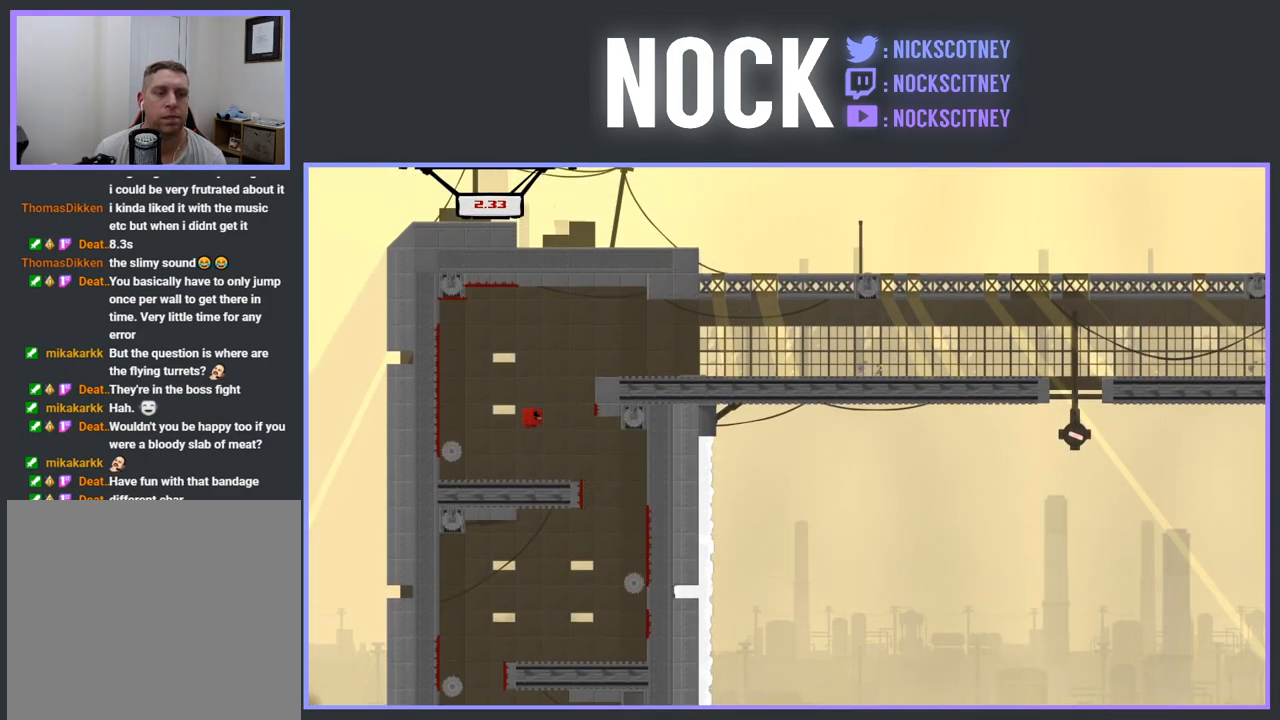
{"buttons": ["CROSS", "R2", "DPAD_RIGHT"], "events": [[217, "DPAD_RIGHT", "up"], [367, "CROSS", "down"], [417, "DPAD_RIGHT", "down"]]}
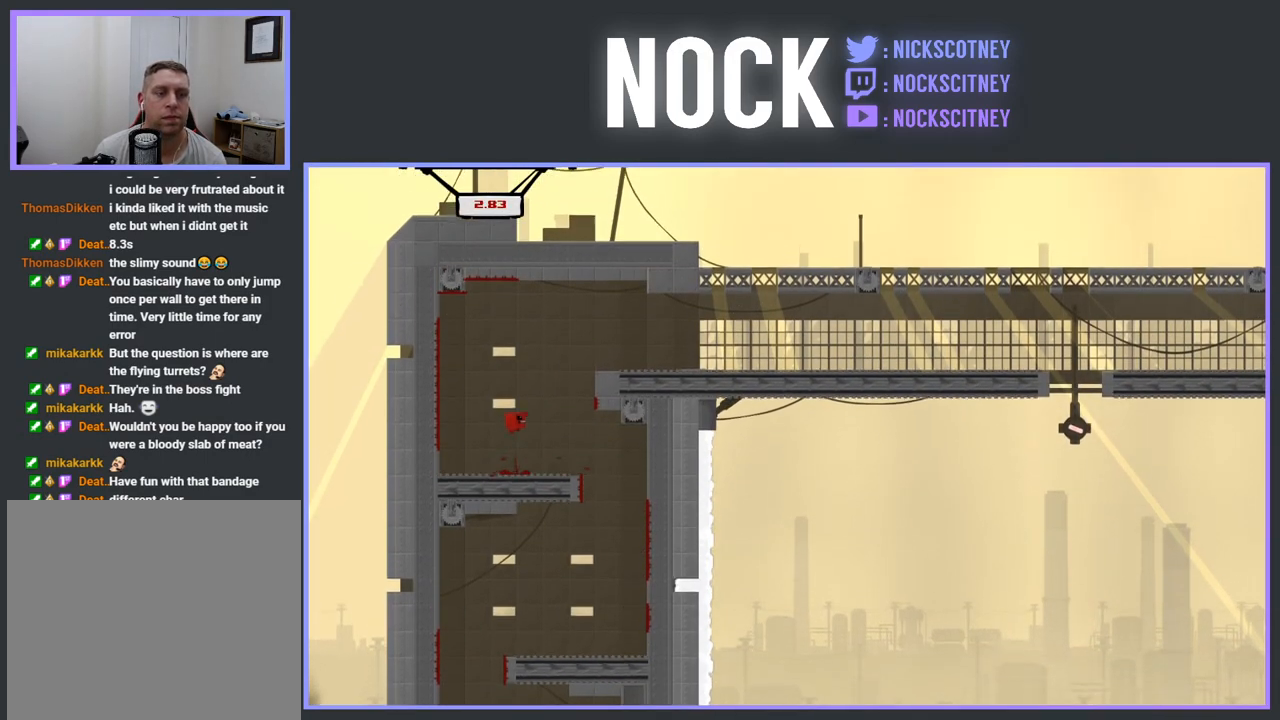
{"buttons": ["R2", "DPAD_RIGHT"], "events": [[500, "CROSS", "up"]]}
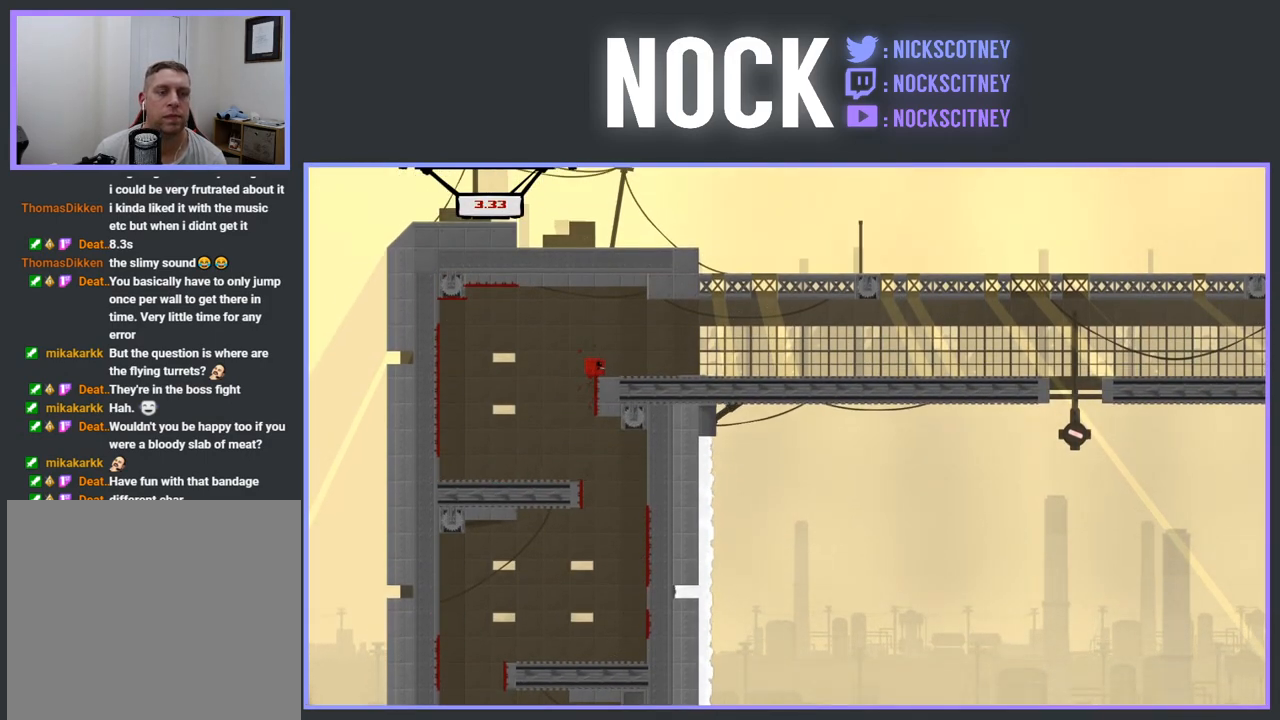
{"buttons": ["R2", "DPAD_RIGHT"], "events": [[83, "CROSS", "down"], [250, "CROSS", "up"]]}
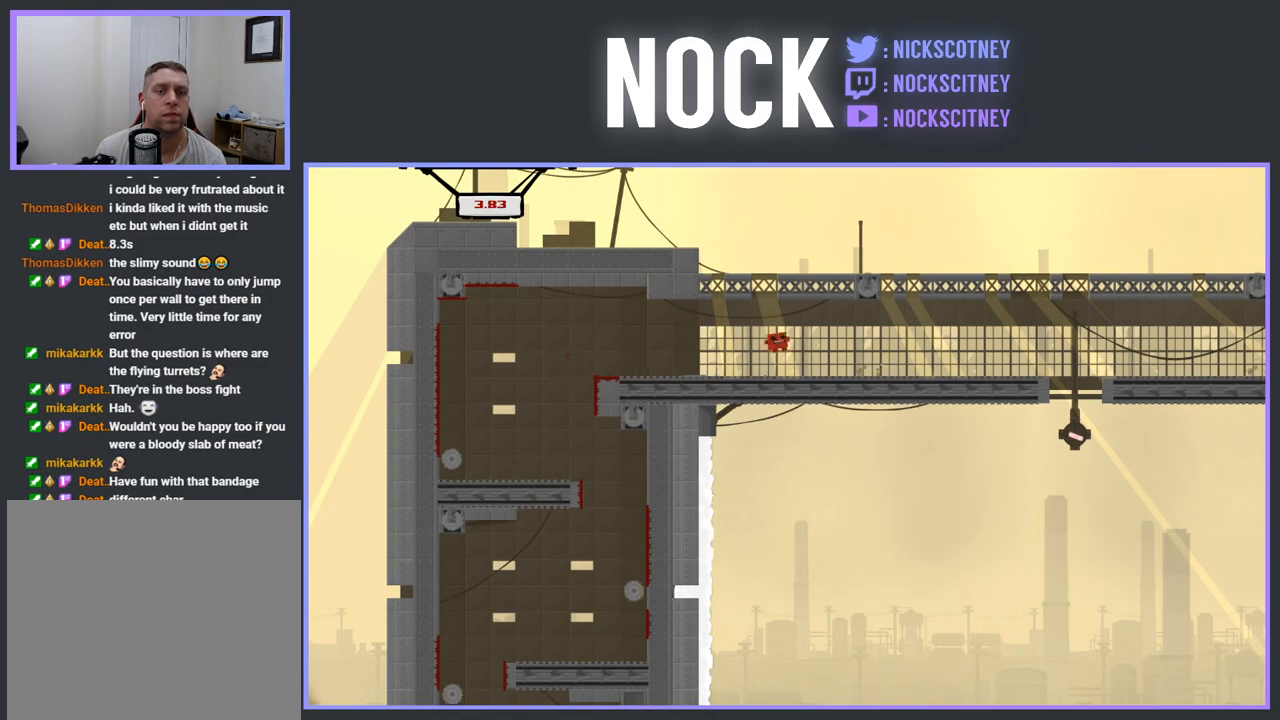
{"buttons": ["CROSS", "SQUARE", "R2", "DPAD_RIGHT"], "events": [[50, "SQUARE", "down"], [333, "CROSS", "down"]]}
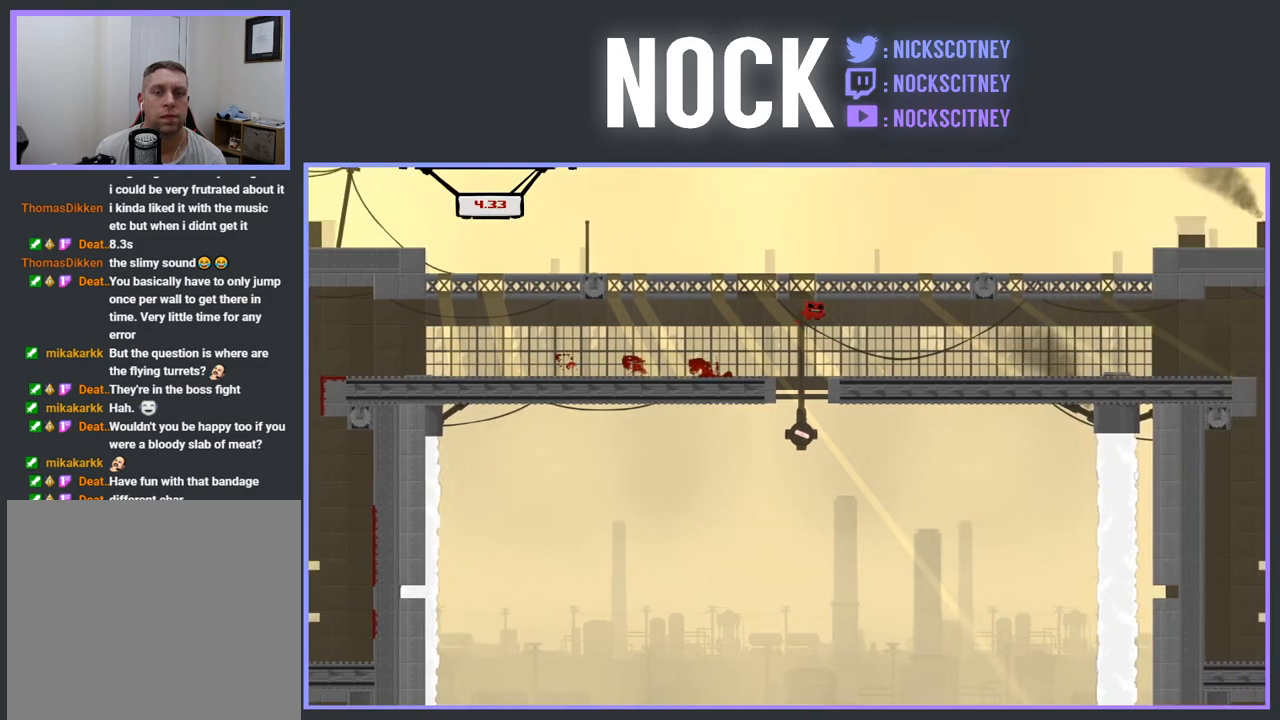
{"buttons": ["SQUARE", "R2", "DPAD_RIGHT"], "events": [[83, "CROSS", "up"]]}
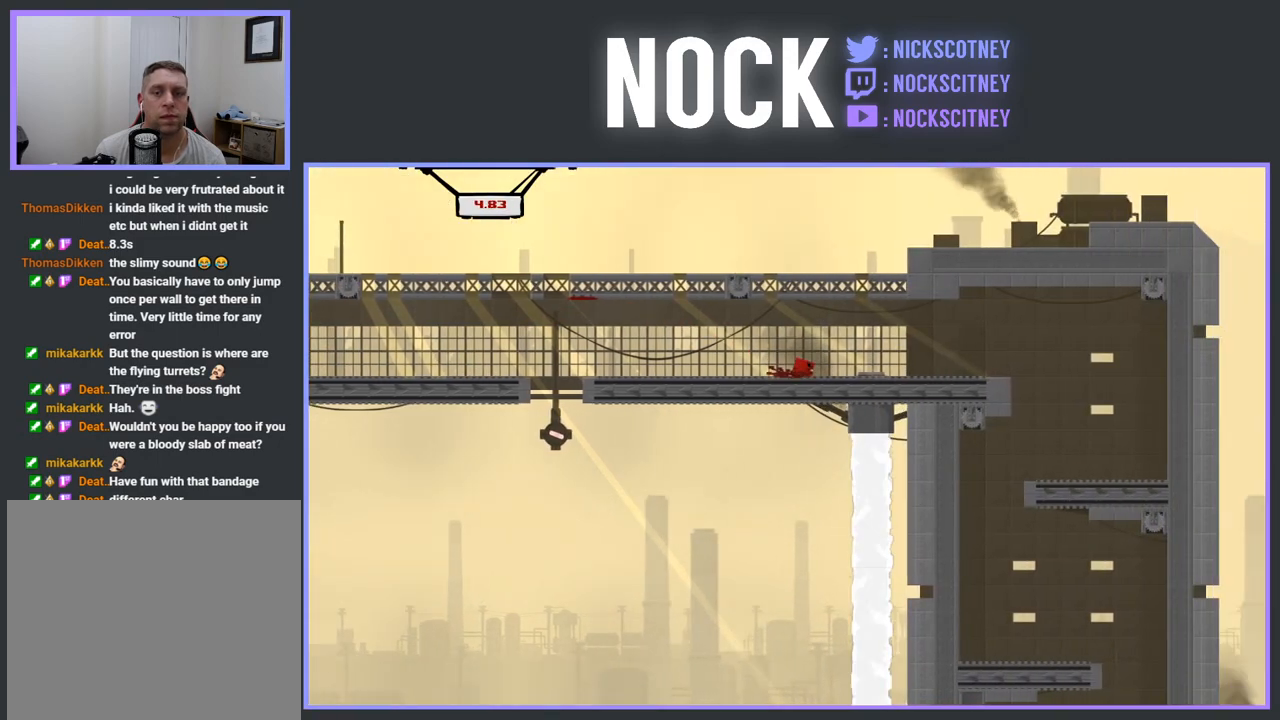
{"buttons": ["R2", "DPAD_RIGHT"], "events": [[433, "SQUARE", "up"]]}
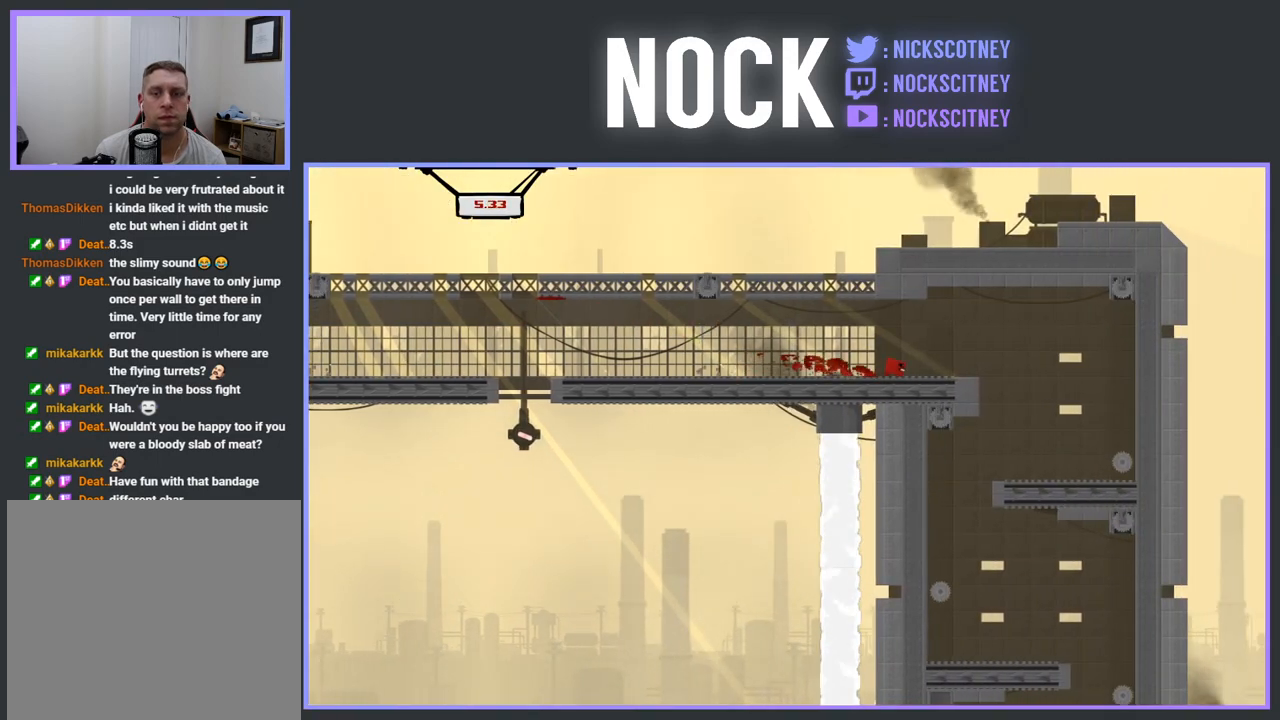
{"buttons": ["DPAD_RIGHT"], "events": [[150, "R2", "up"]]}
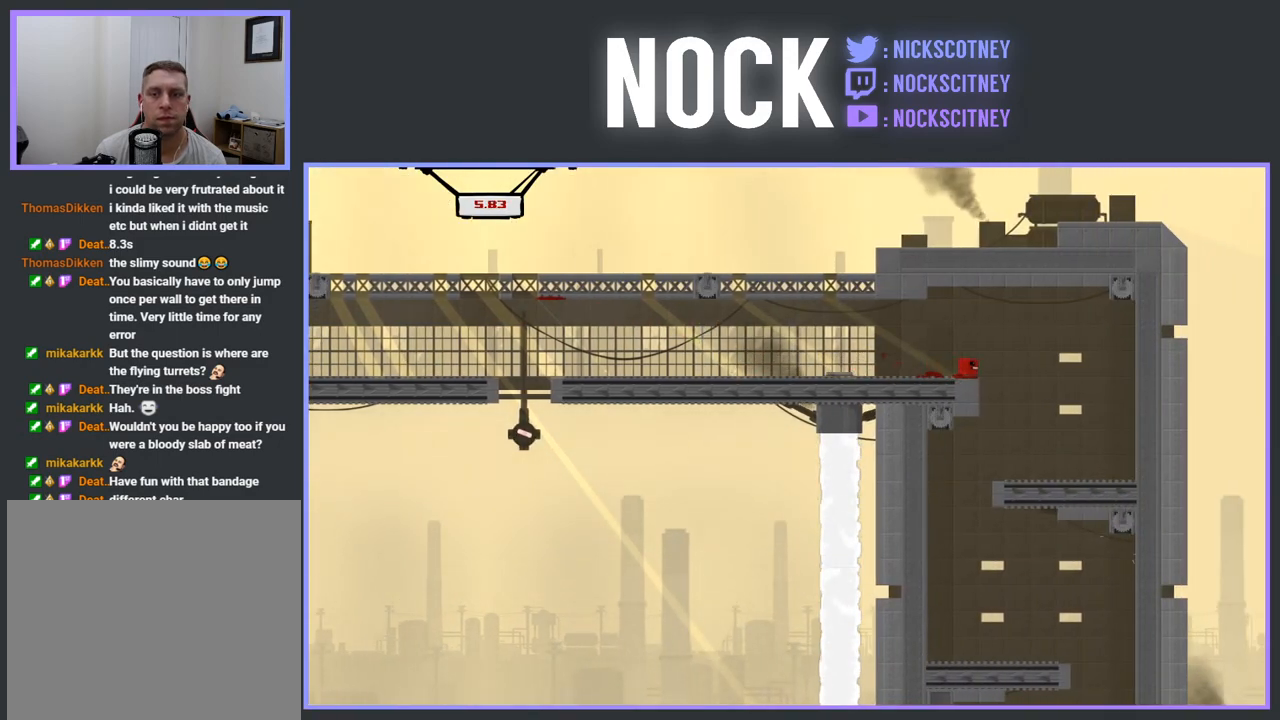
{"buttons": ["SQUARE", "DPAD_LEFT"], "events": [[283, "DPAD_UP", "down"], [317, "DPAD_LEFT", "down"], [317, "DPAD_RIGHT", "up"], [317, "DPAD_UP", "up"], [483, "SQUARE", "down"]]}
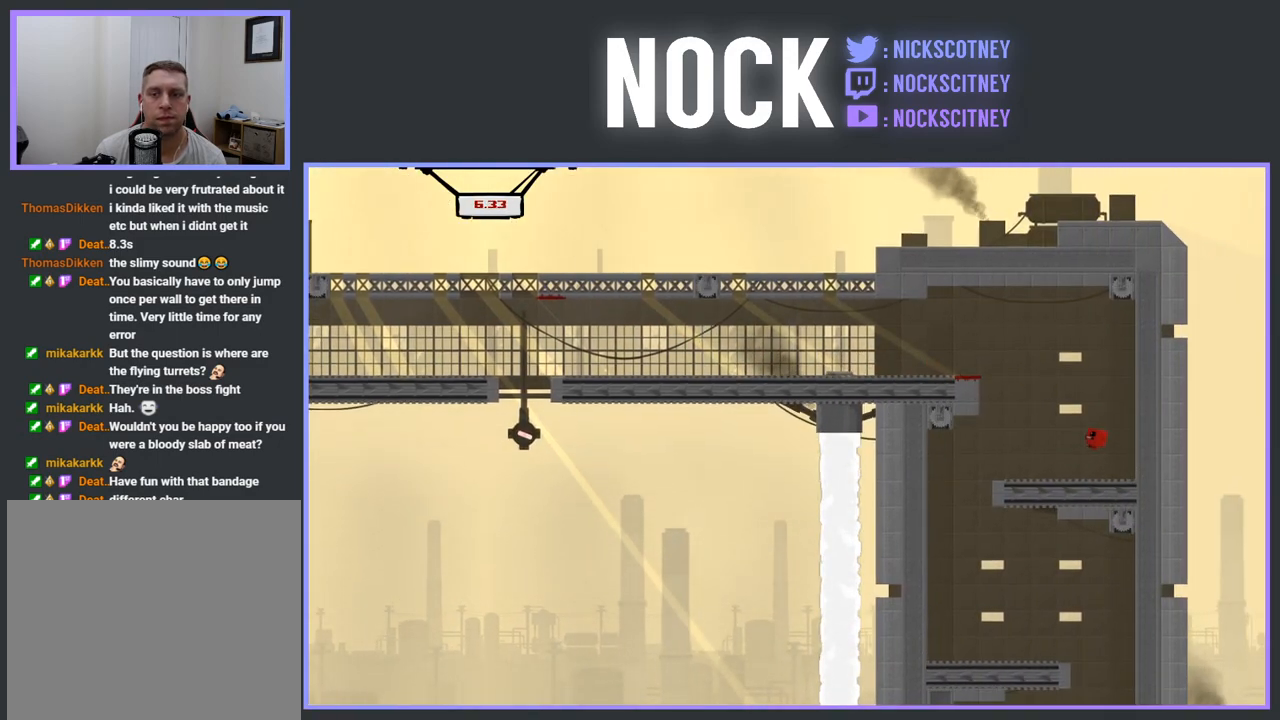
{"buttons": ["SQUARE", "DPAD_LEFT"], "events": []}
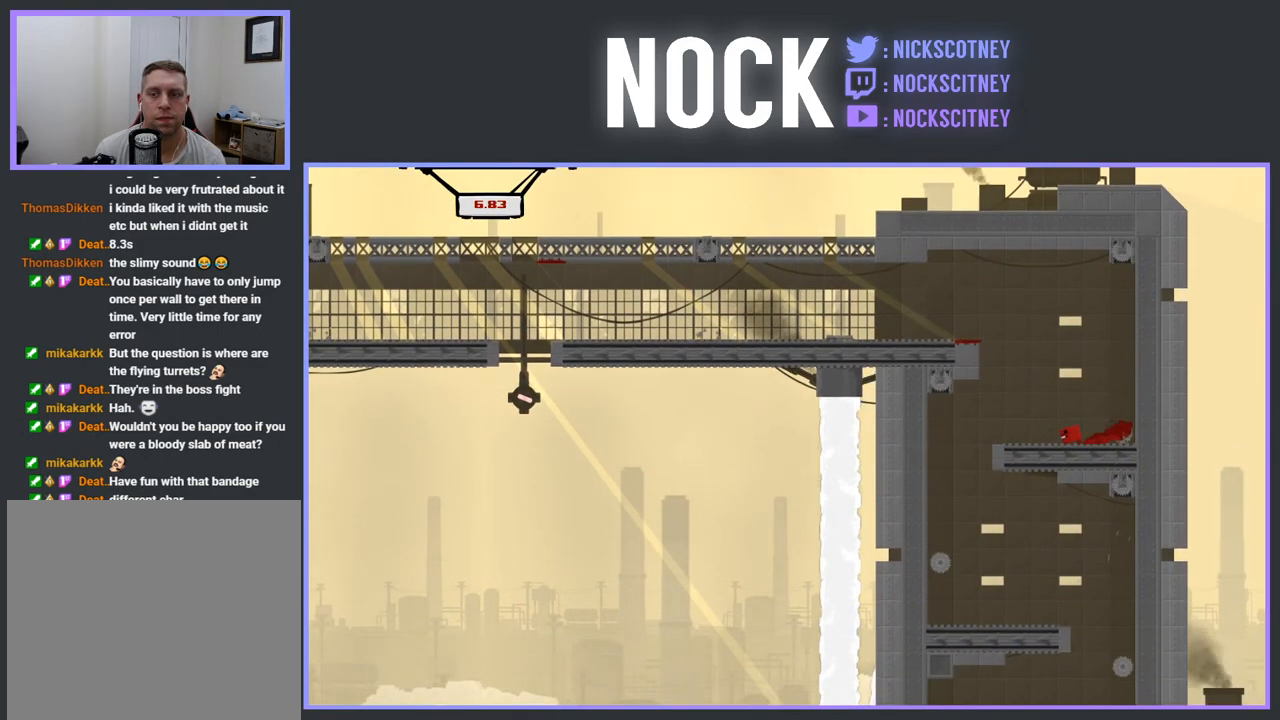
{"buttons": ["SQUARE", "DPAD_LEFT"], "events": []}
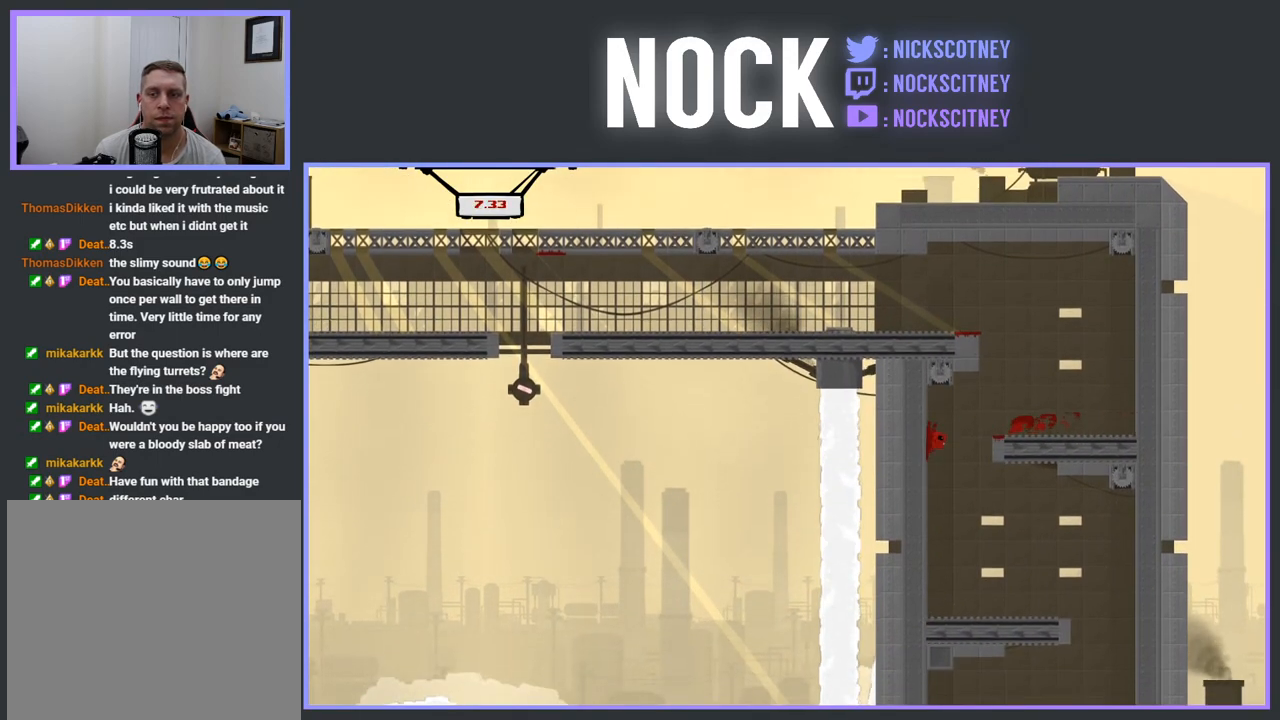
{"buttons": ["DPAD_RIGHT"], "events": [[33, "DPAD_LEFT", "up"], [33, "SQUARE", "up"], [133, "DPAD_RIGHT", "down"]]}
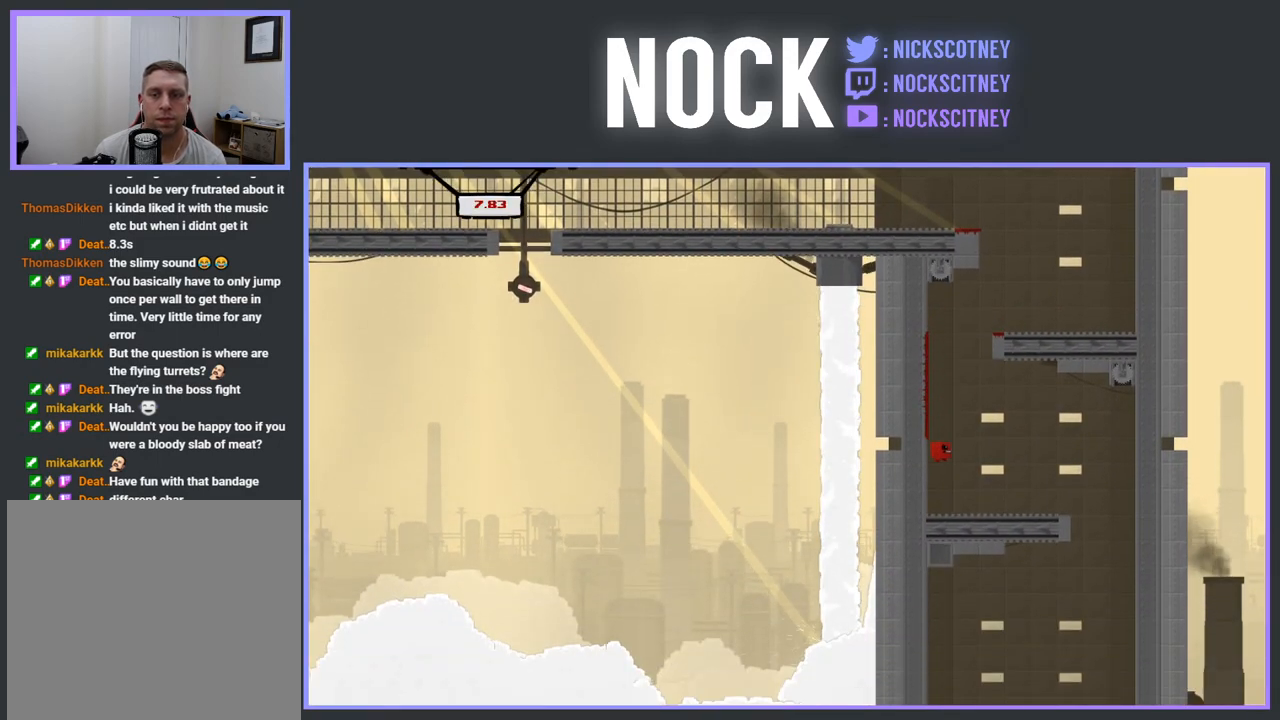
{"buttons": ["SQUARE", "DPAD_RIGHT"], "events": [[67, "SQUARE", "down"]]}
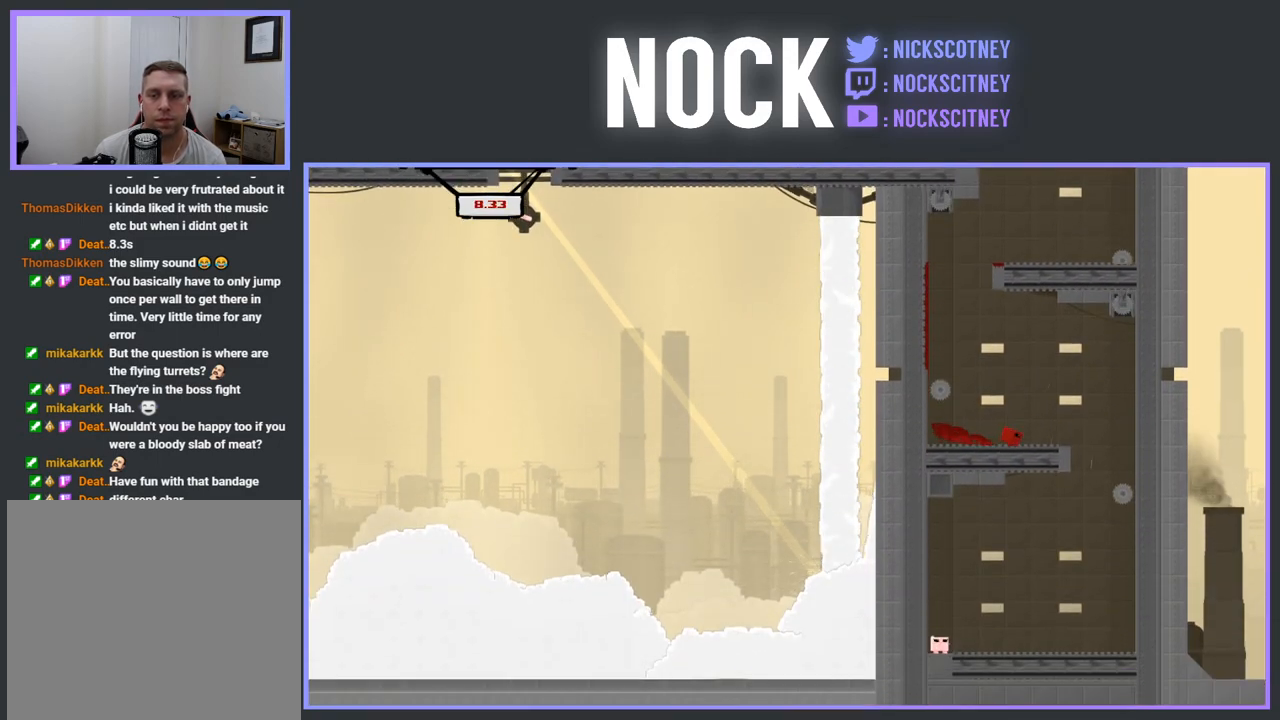
{"buttons": ["DPAD_LEFT"], "events": [[333, "DPAD_RIGHT", "up"], [333, "DPAD_UP", "down"], [350, "DPAD_UP", "up"], [400, "DPAD_LEFT", "down"], [433, "SQUARE", "up"]]}
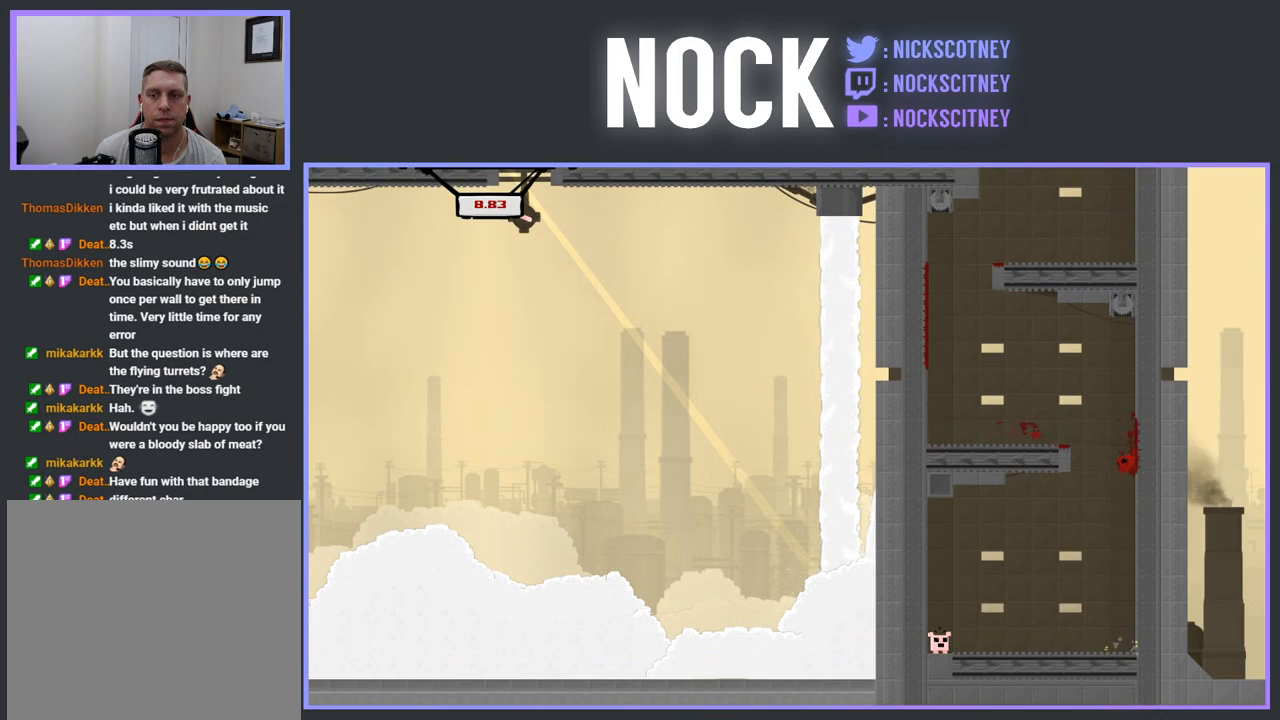
{"buttons": ["SQUARE", "DPAD_LEFT"], "events": [[300, "SQUARE", "down"]]}
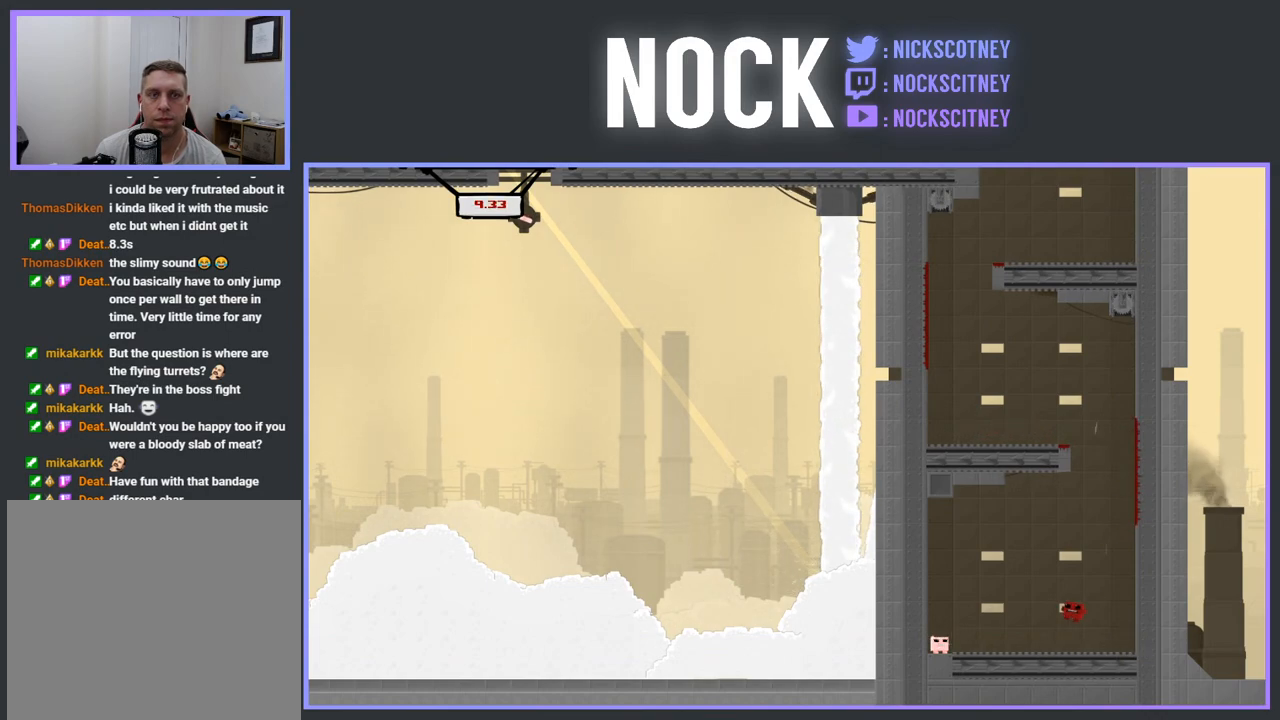
{"buttons": ["SQUARE", "DPAD_LEFT"], "events": []}
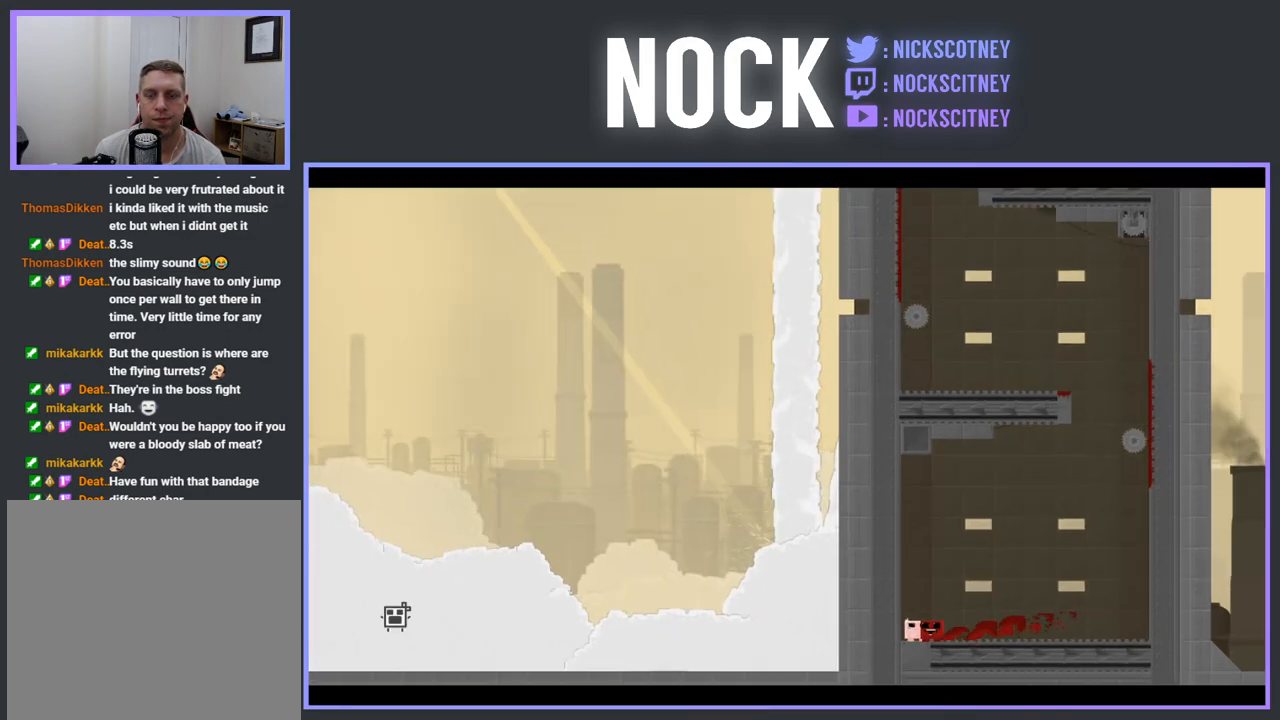
{"buttons": [], "events": [[217, "DPAD_LEFT", "up"], [267, "SQUARE", "up"]]}